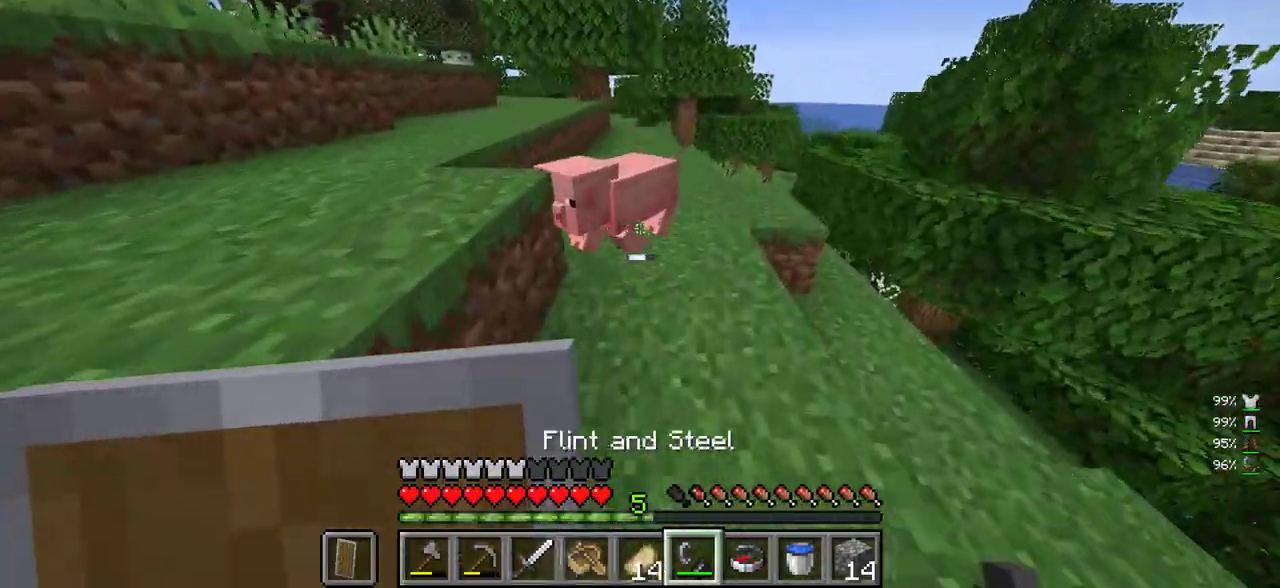
Gameplay with keyboard and mouse; each line is a JSON object with the keys and mouse buttons held at the frame after it. "events" lists presses ("down") and releases ("up") of "a", "d", "s", "w", "mouse_left" and "mouse_right" between this image and that frame as [ms after this image, input, new state], when the widget could be followed in between. "mouse_left", "mouse_right" = the "left", "right" buttons of the "mouse" list. No other keys are recorded. Fast repeated clicks can show as one long hold. Mouse movement is not recorded.
{"keys": ["a"], "mouse": [], "events": [[150, "d", "down"], [183, "w", "up"], [316, "d", "up"], [433, "a", "down"]]}
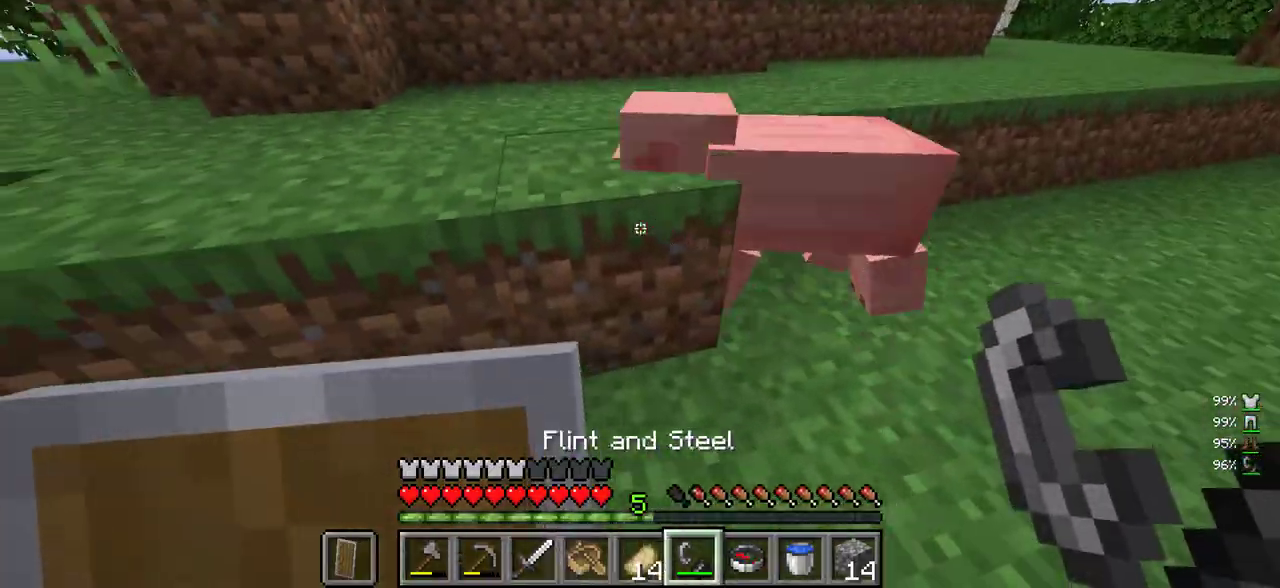
{"keys": ["d"], "mouse": [], "events": [[50, "w", "down"], [216, "a", "up"], [233, "mouse_right", "down"], [233, "w", "up"], [316, "d", "down"], [350, "mouse_right", "up"]]}
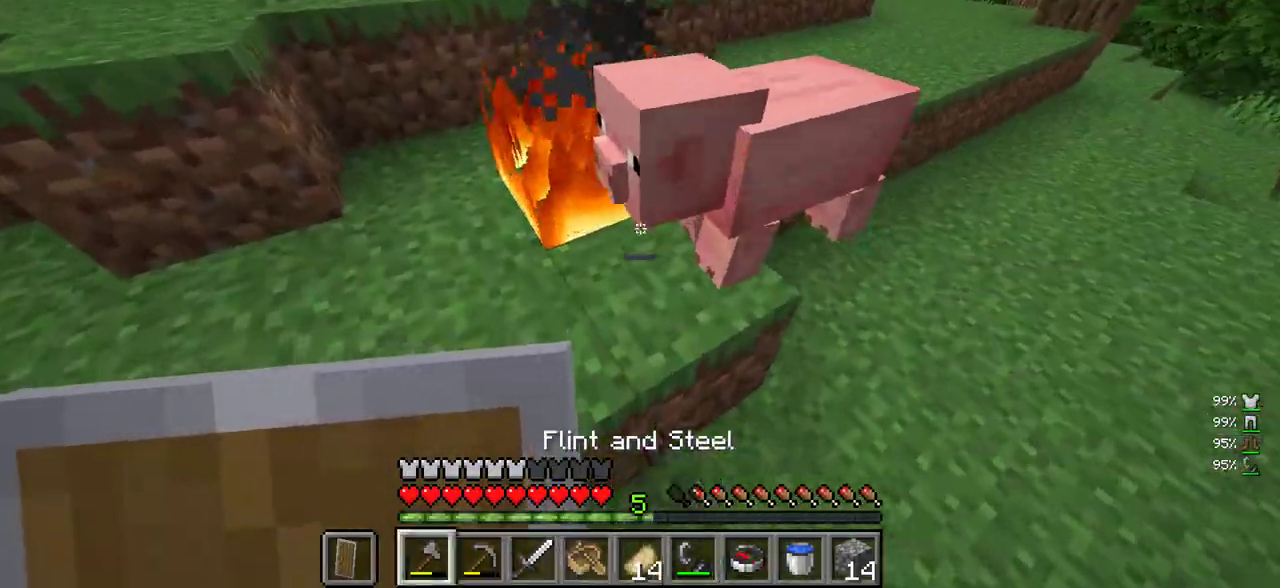
{"keys": ["w"], "mouse": [], "events": [[150, "d", "up"], [383, "w", "down"]]}
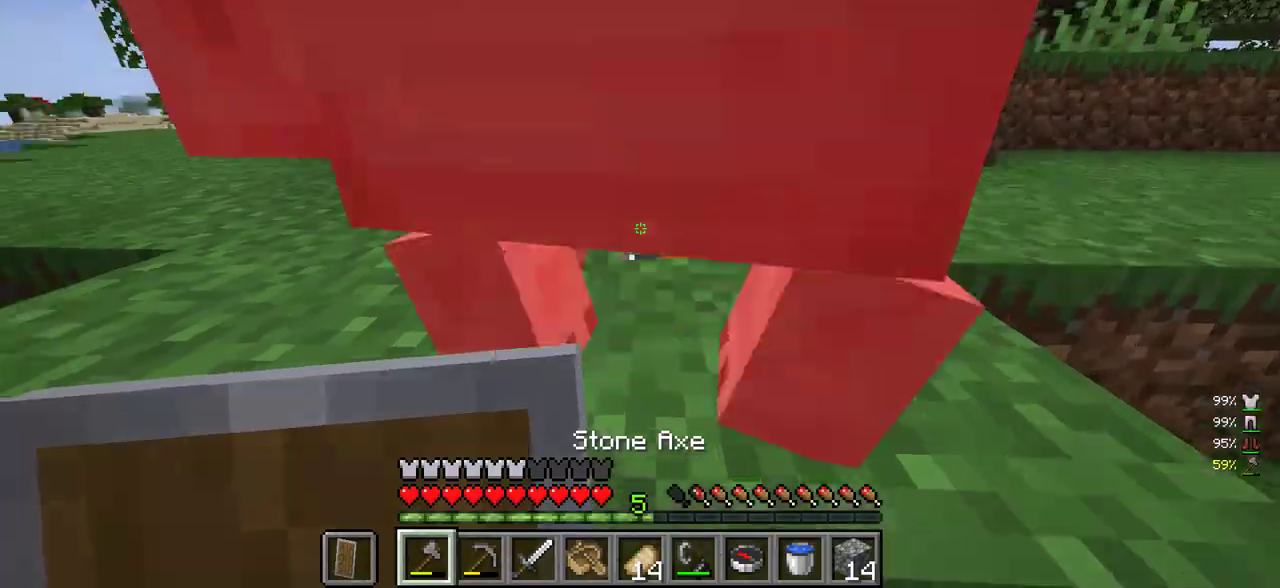
{"keys": ["a", "w"], "mouse": [], "events": [[33, "mouse_left", "down"], [116, "a", "down"], [133, "mouse_left", "up"]]}
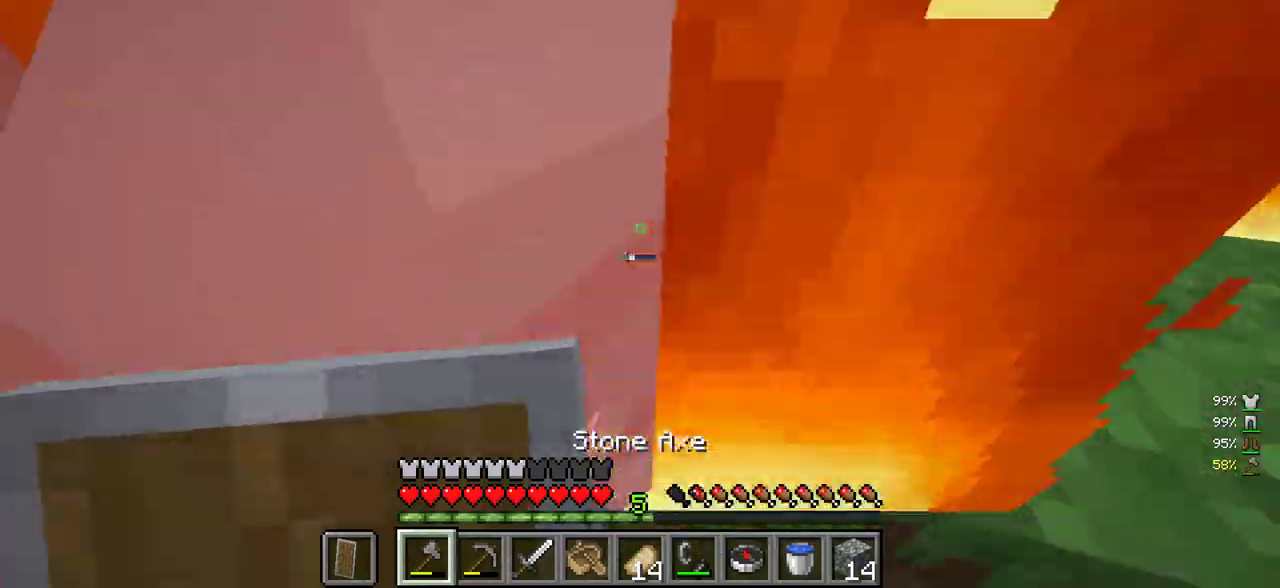
{"keys": ["a", "w"], "mouse": [], "events": [[83, "a", "up"], [83, "w", "up"], [166, "s", "down"], [350, "s", "up"], [383, "a", "down"], [450, "w", "down"]]}
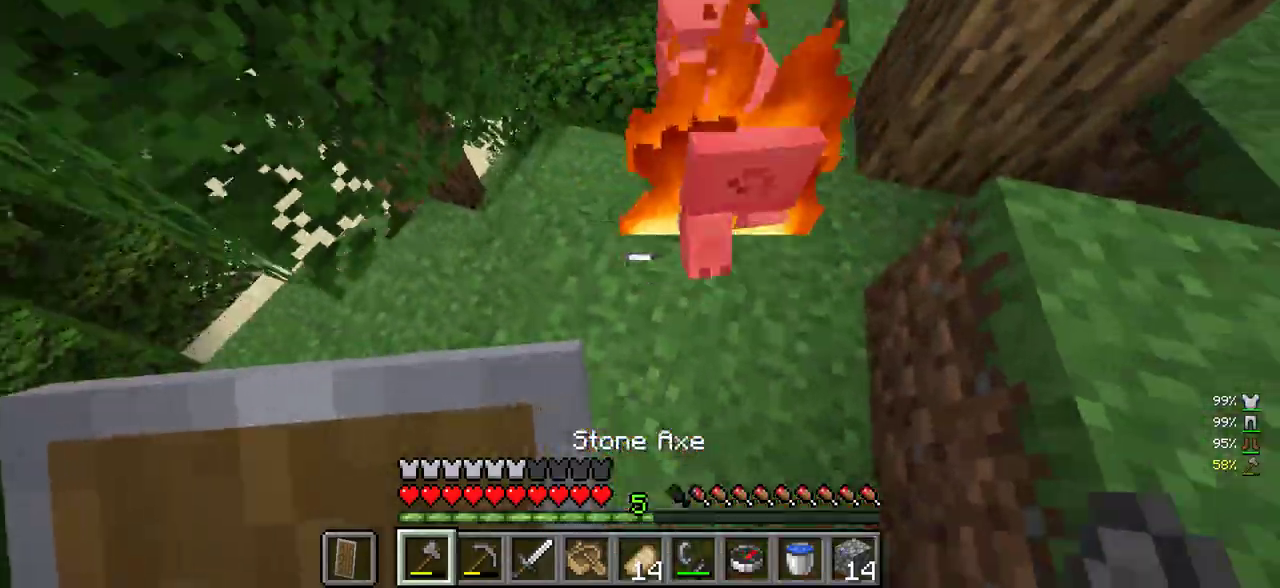
{"keys": ["w"], "mouse": [], "events": [[83, "a", "up"]]}
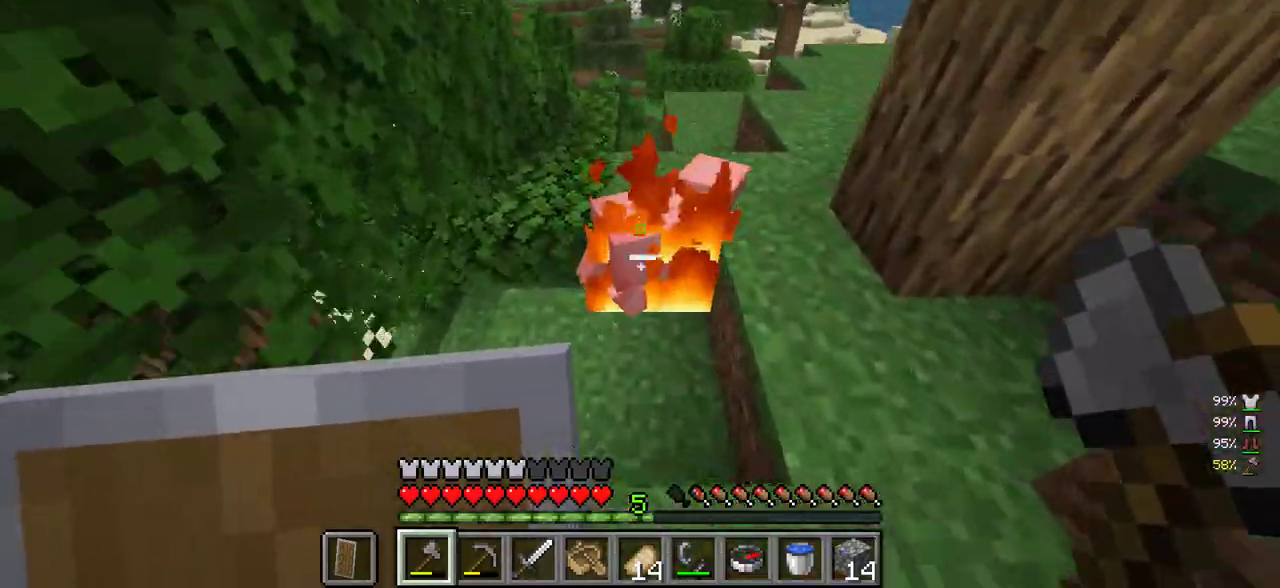
{"keys": ["w"], "mouse": [], "events": [[200, "mouse_left", "down"], [300, "w", "up"], [316, "mouse_left", "up"], [383, "w", "down"]]}
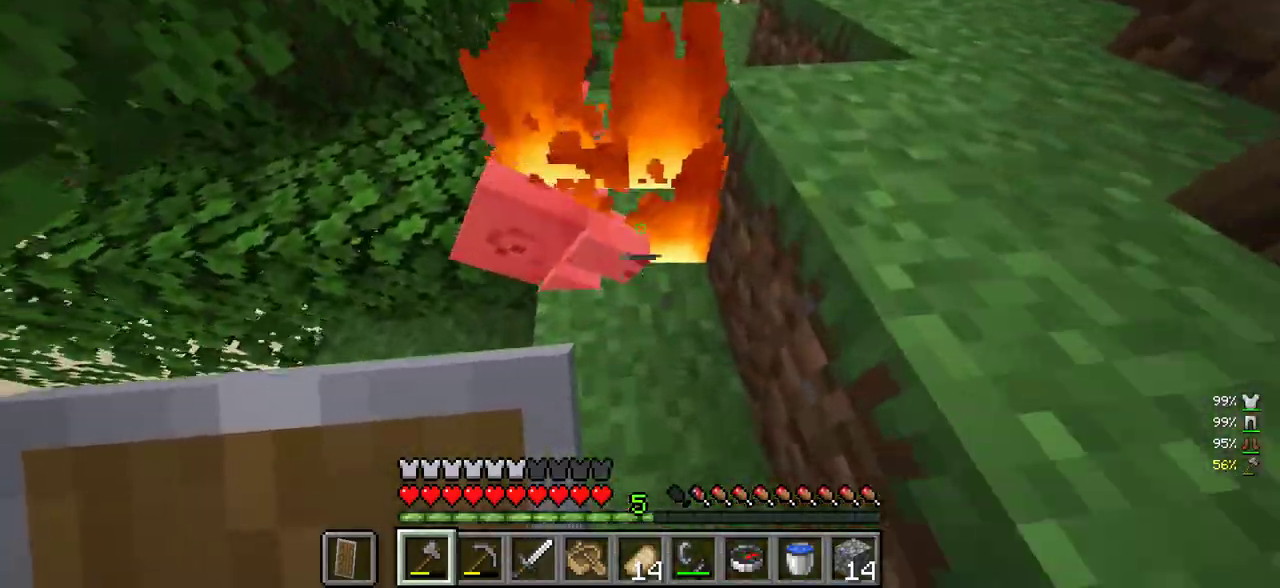
{"keys": ["d"], "mouse": [], "events": [[366, "d", "down"], [416, "w", "up"]]}
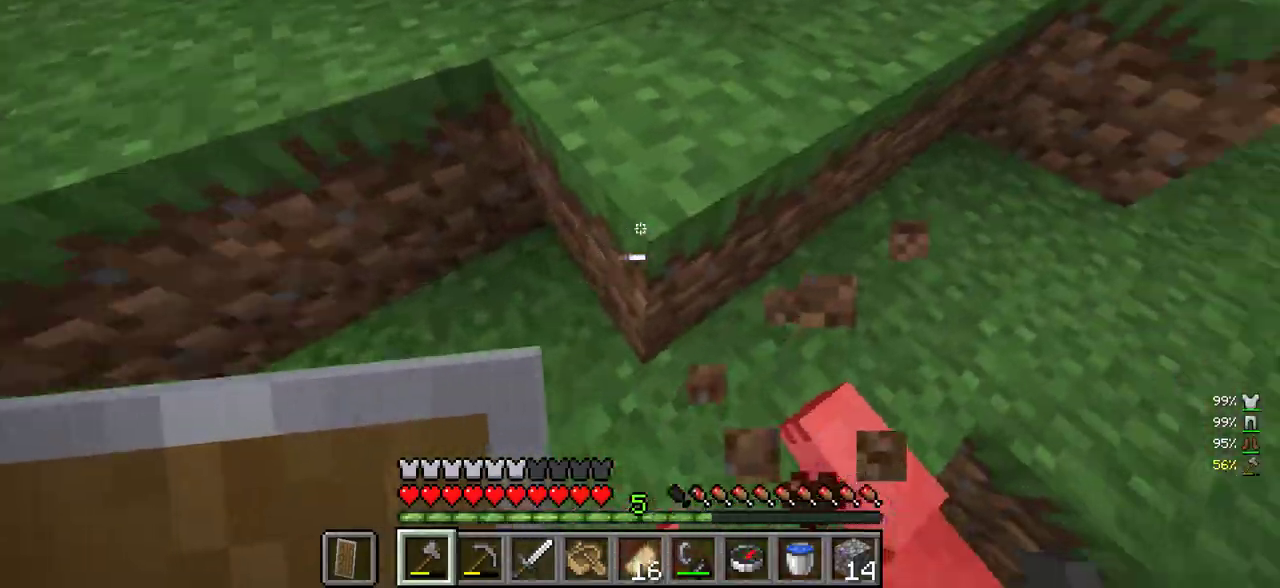
{"keys": ["w"], "mouse": [], "events": [[33, "w", "down"], [200, "d", "up"]]}
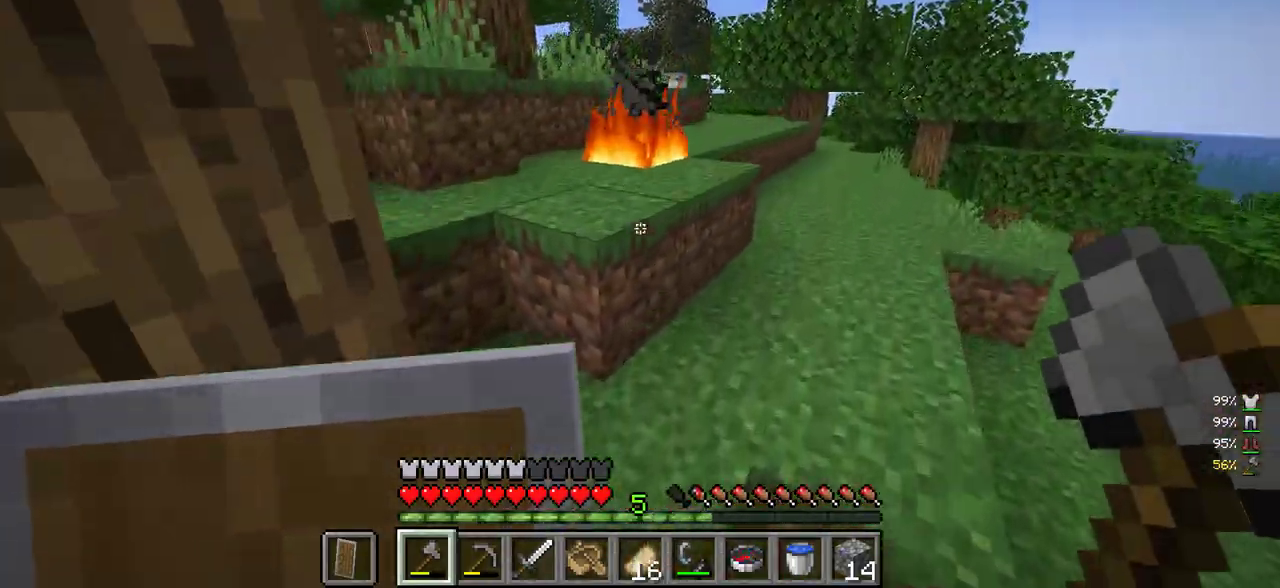
{"keys": ["w"], "mouse": [], "events": []}
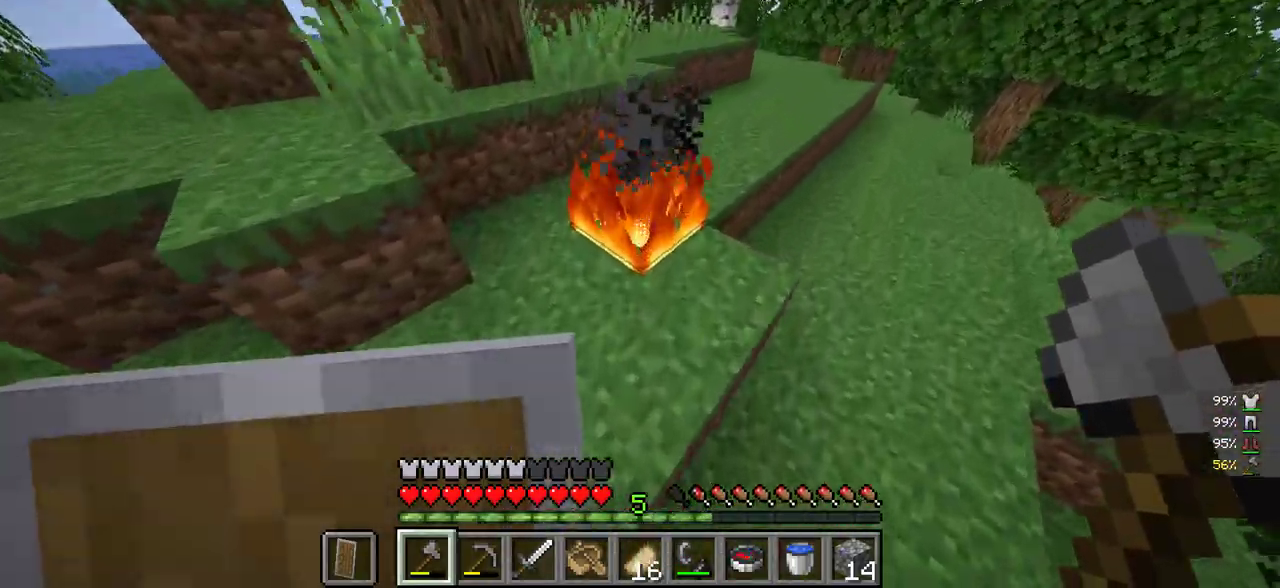
{"keys": ["d", "w"], "mouse": [], "events": [[16, "mouse_left", "down"], [100, "w", "up"], [133, "mouse_left", "up"], [166, "w", "down"], [350, "d", "down"]]}
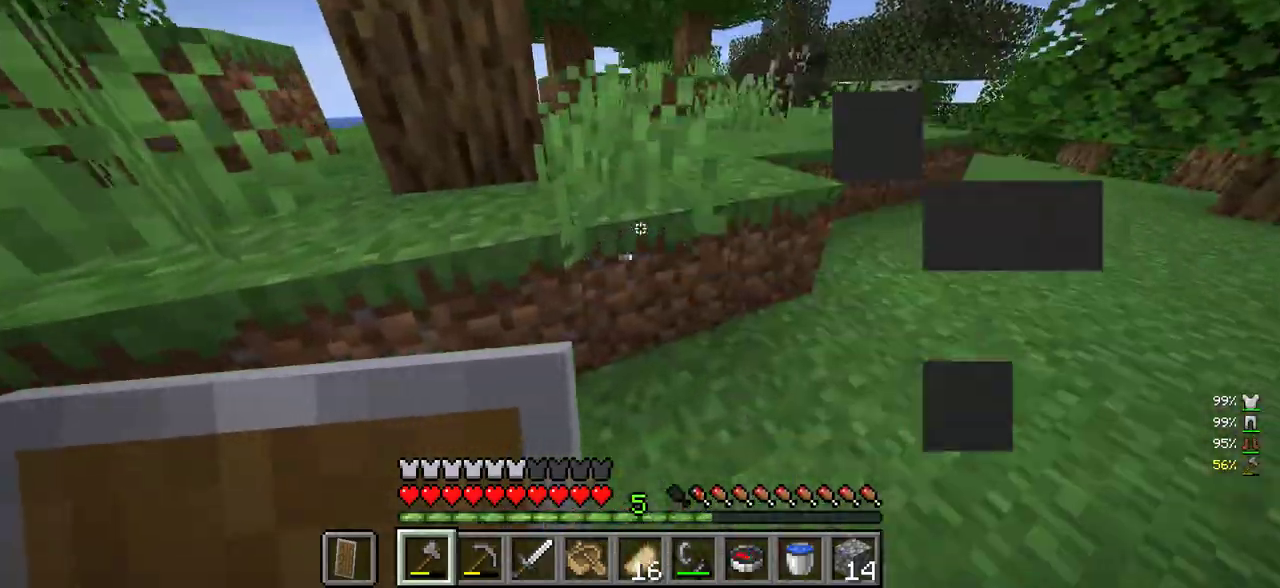
{"keys": ["w"], "mouse": [], "events": [[266, "d", "up"]]}
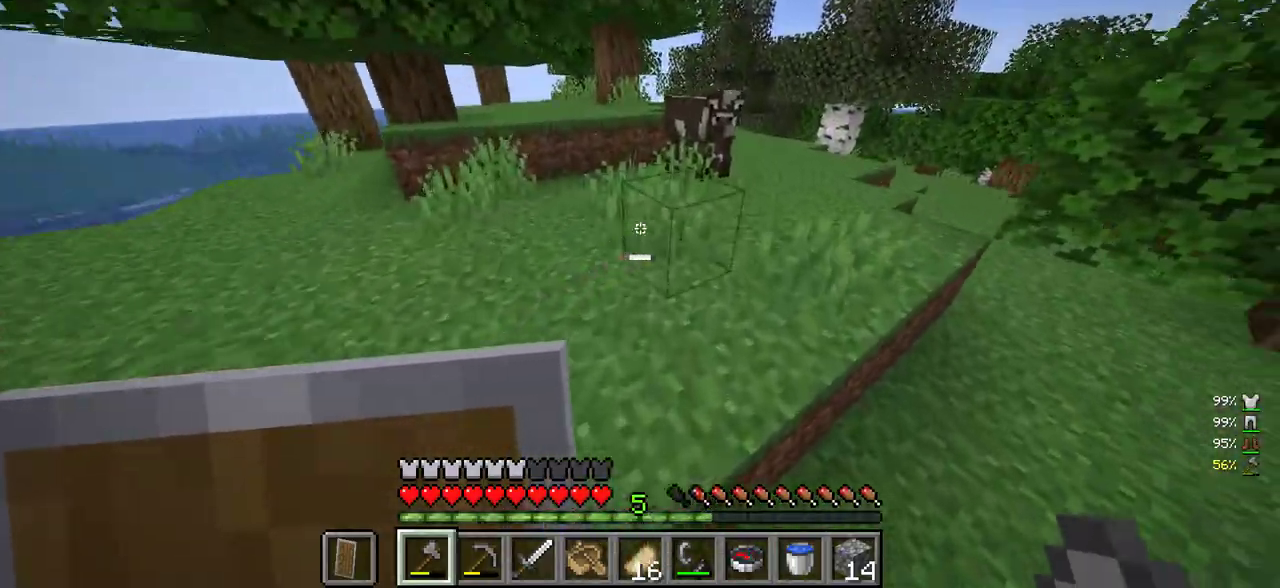
{"keys": ["w"], "mouse": [], "events": [[66, "d", "down"], [350, "d", "up"]]}
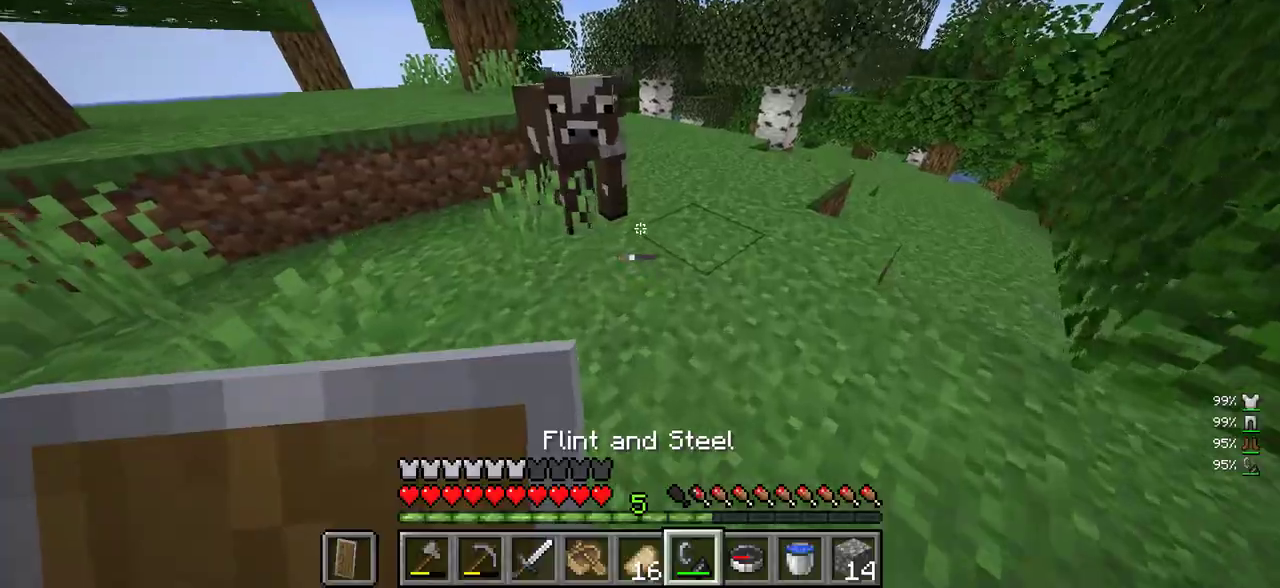
{"keys": [], "mouse": [], "events": [[116, "d", "down"], [233, "w", "up"], [366, "d", "up"]]}
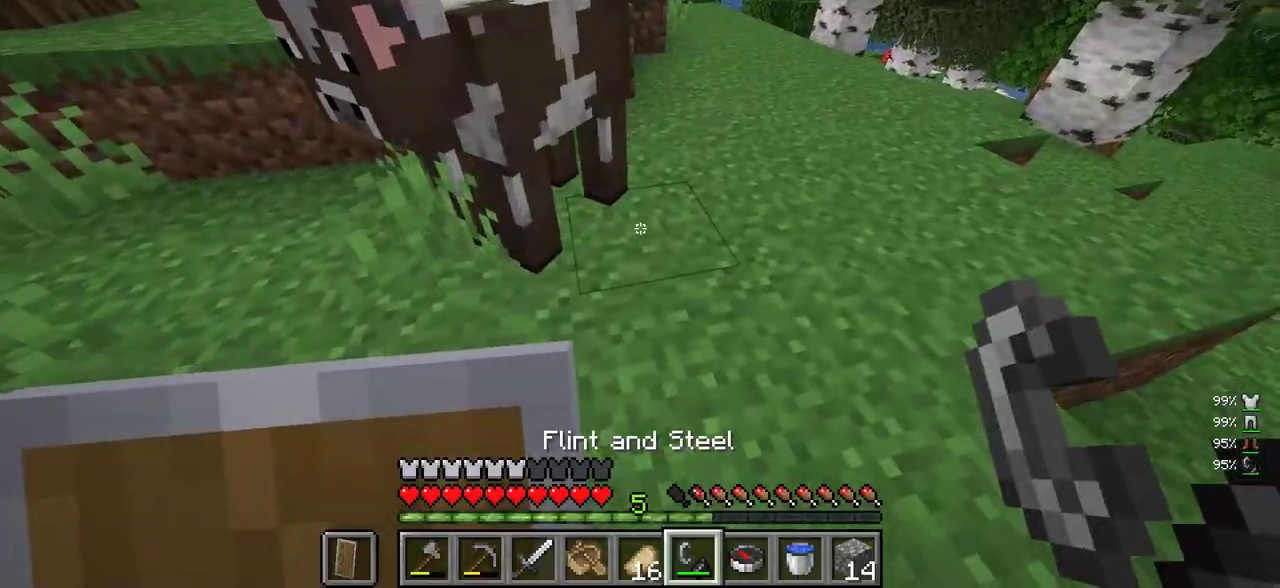
{"keys": [], "mouse": [], "events": [[150, "mouse_right", "down"], [250, "mouse_right", "up"]]}
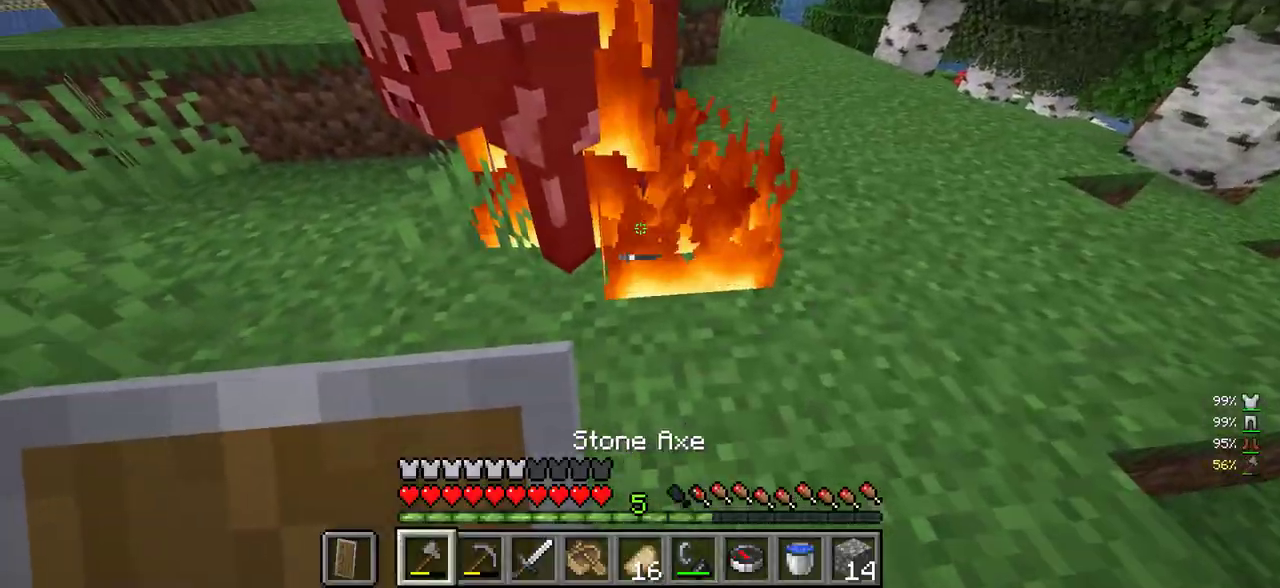
{"keys": ["w"], "mouse": [], "events": [[50, "a", "down"], [233, "s", "down"], [333, "a", "up"], [400, "s", "up"], [466, "w", "down"]]}
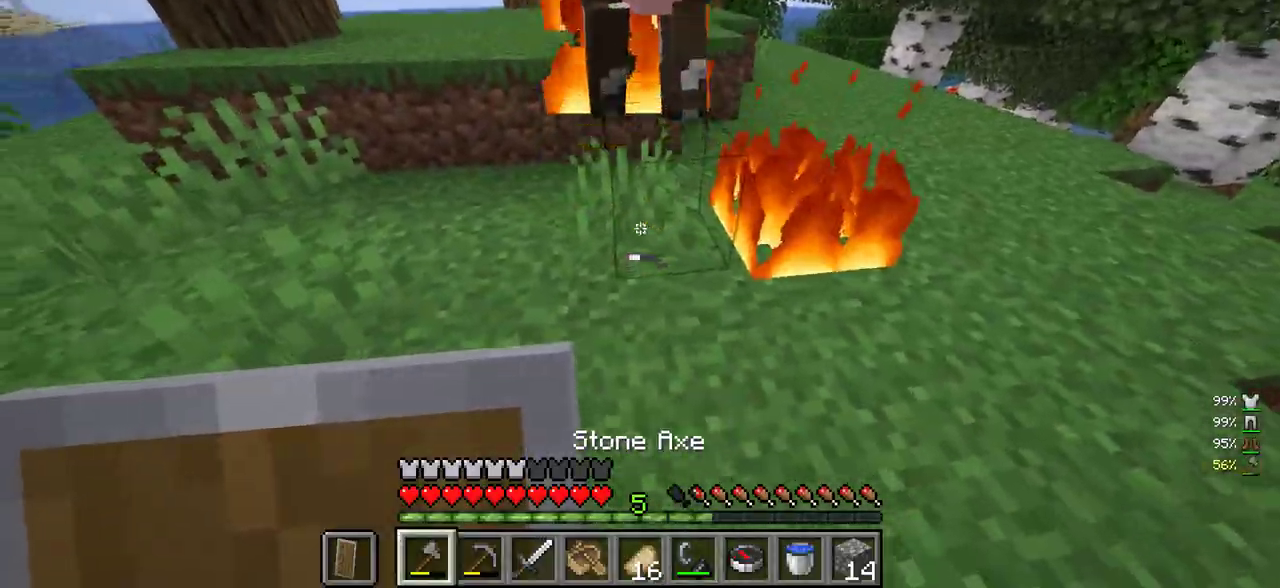
{"keys": ["s"], "mouse": [], "events": [[333, "w", "up"], [416, "s", "down"]]}
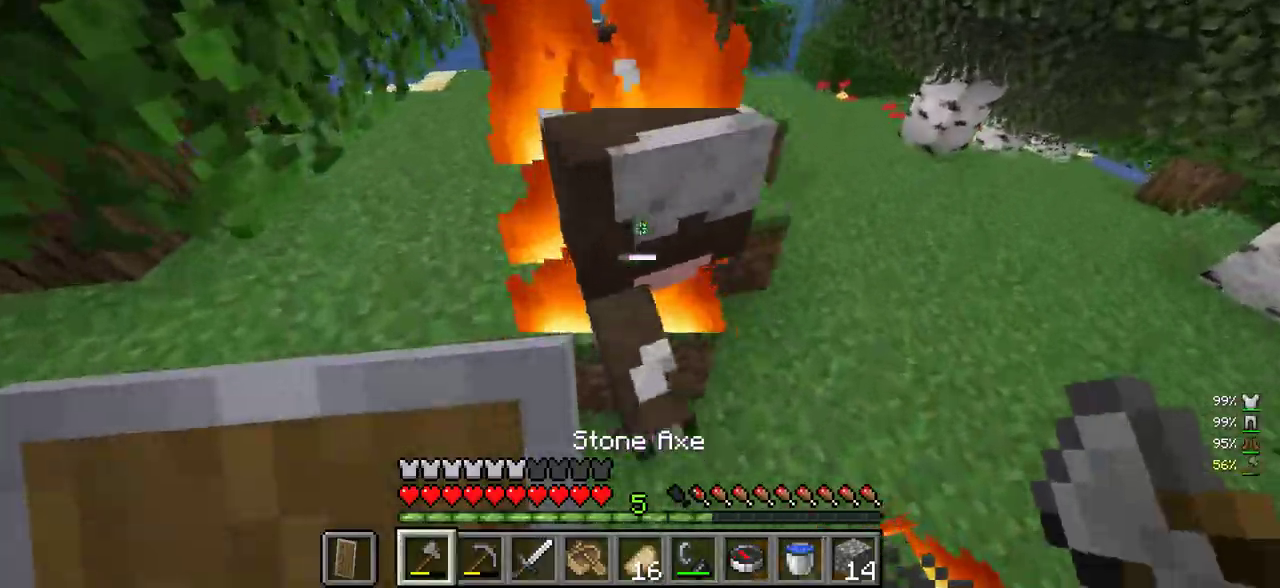
{"keys": ["w"], "mouse": [], "events": [[116, "mouse_left", "down"], [233, "s", "up"], [250, "mouse_left", "up"], [266, "w", "down"]]}
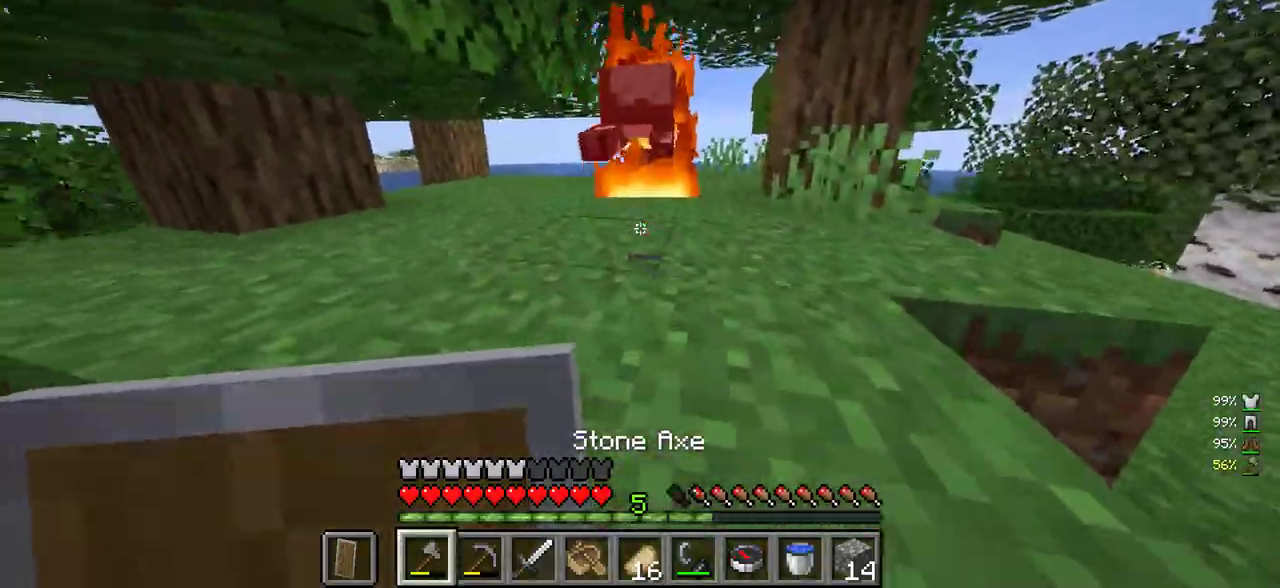
{"keys": ["w"], "mouse": [], "events": []}
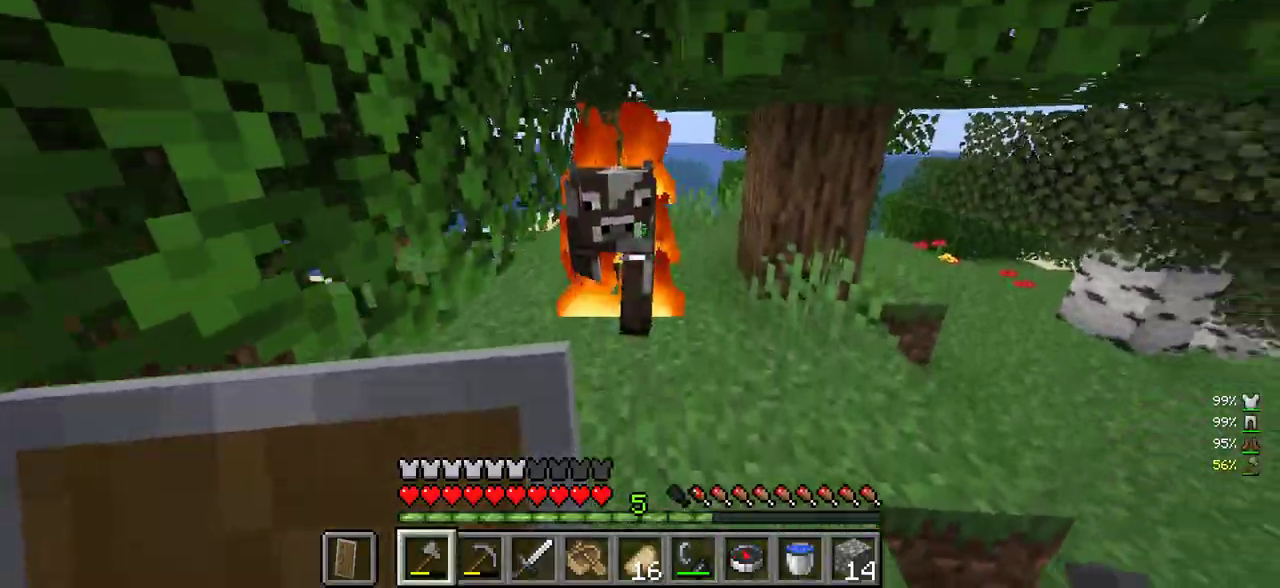
{"keys": [], "mouse": [], "events": [[216, "mouse_left", "down"], [250, "w", "up"], [333, "s", "down"], [350, "mouse_left", "up"], [466, "s", "up"]]}
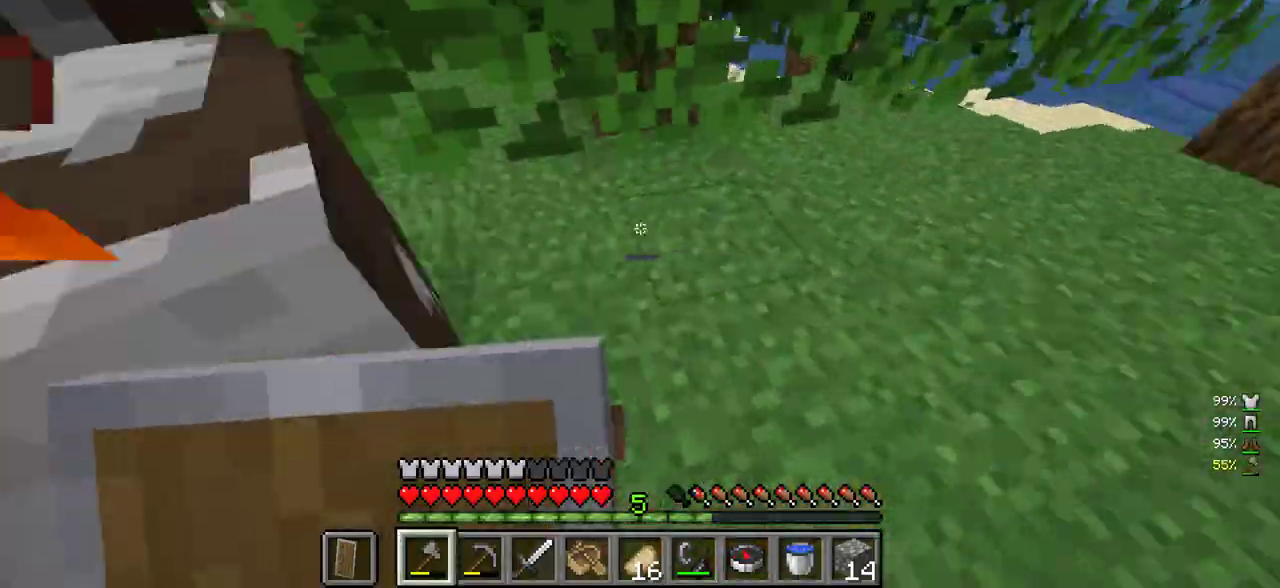
{"keys": ["w"], "mouse": ["left"], "events": [[233, "w", "down"], [300, "mouse_left", "down"]]}
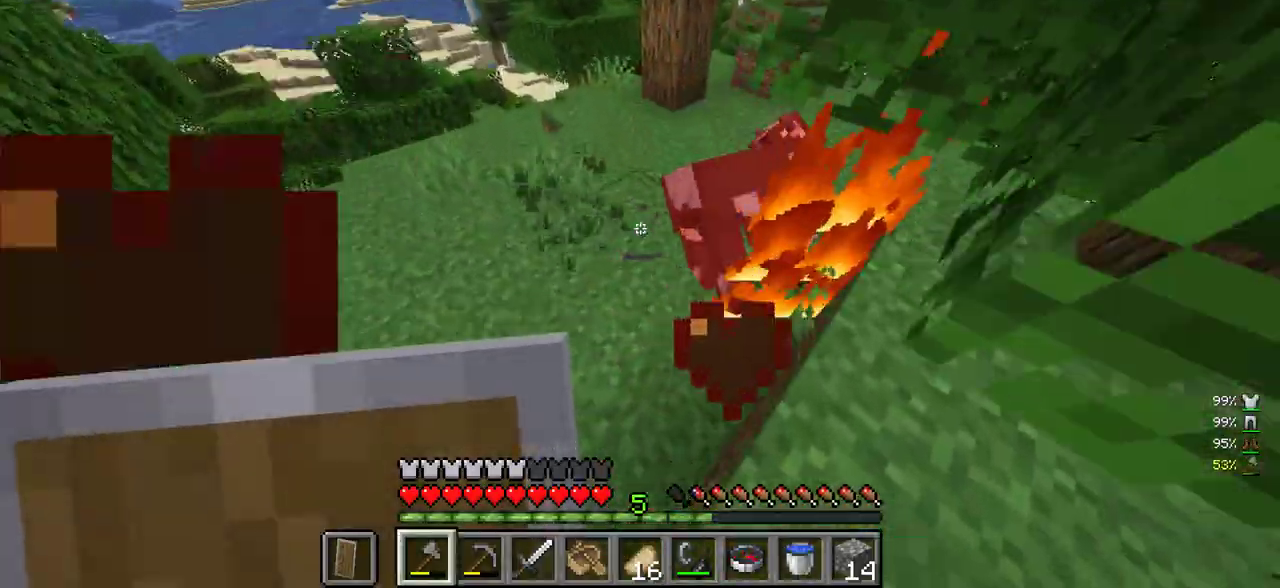
{"keys": ["a", "w"], "mouse": [], "events": [[16, "mouse_left", "up"], [350, "a", "down"]]}
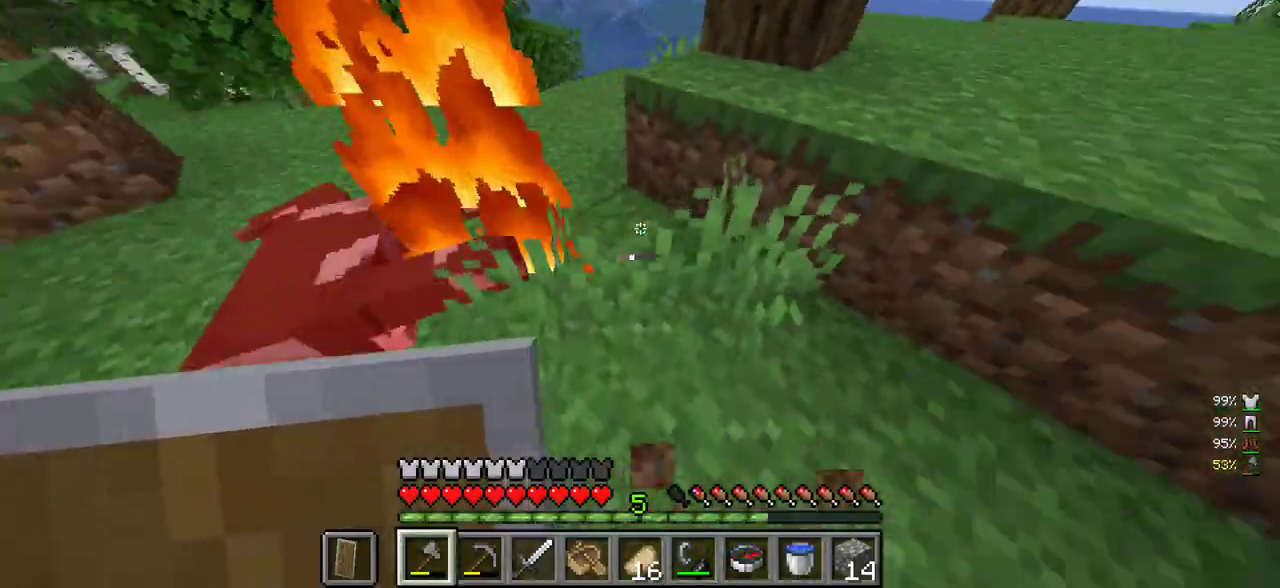
{"keys": ["w"], "mouse": [], "events": [[33, "a", "up"], [66, "d", "down"], [416, "d", "up"]]}
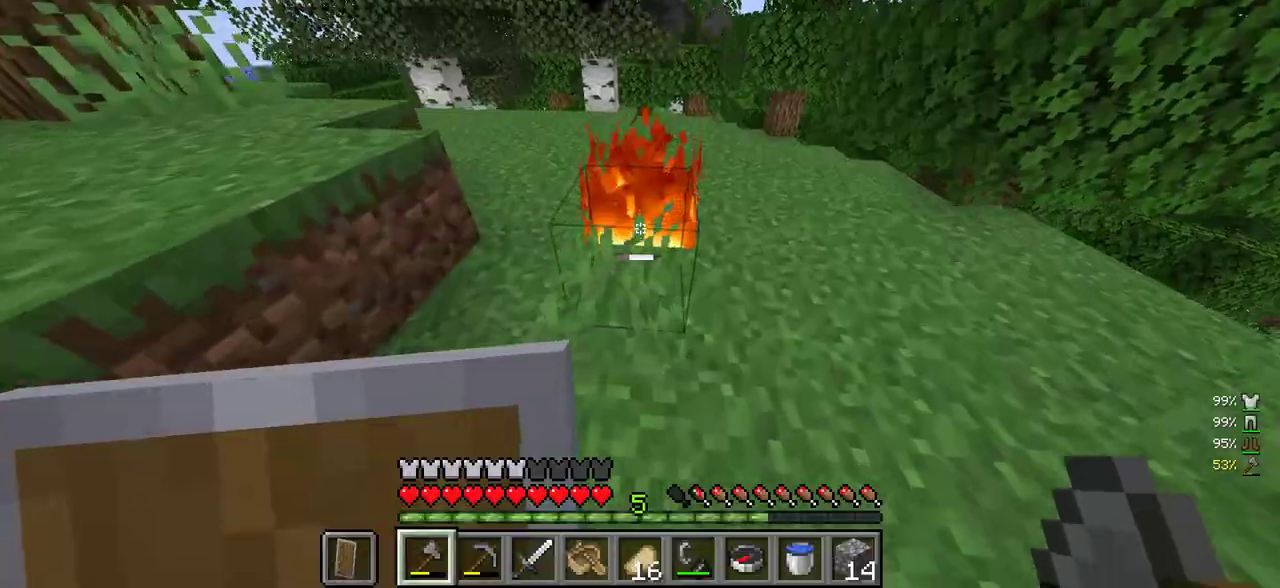
{"keys": ["d"], "mouse": [], "events": [[200, "mouse_left", "down"], [316, "w", "up"], [333, "d", "down"], [366, "mouse_left", "up"]]}
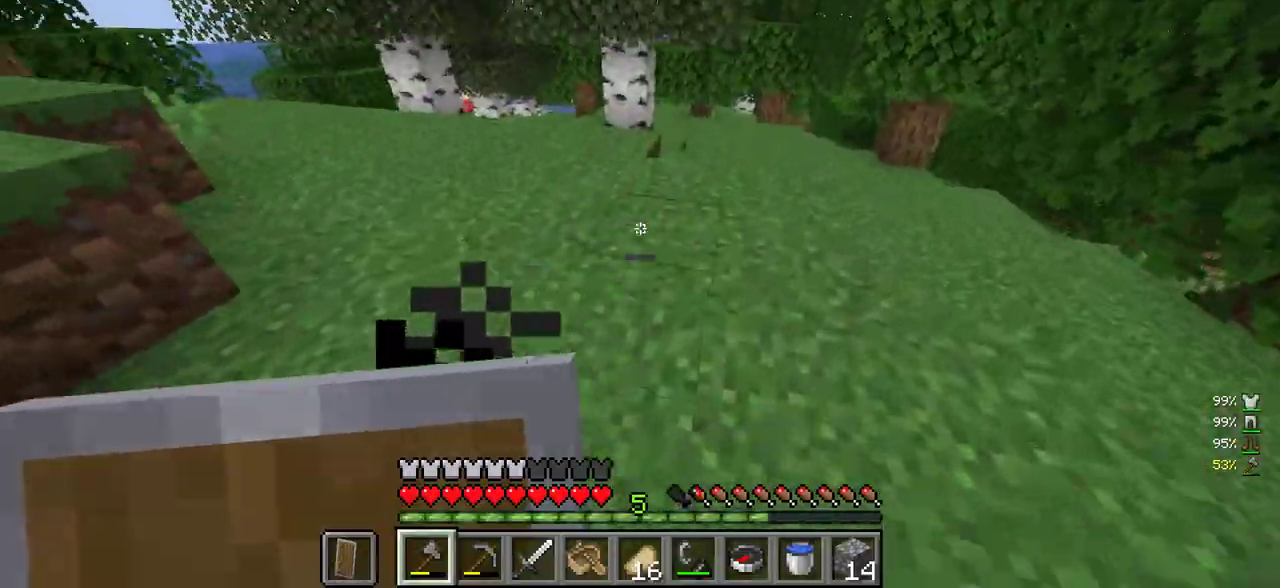
{"keys": [], "mouse": [], "events": [[33, "w", "down"], [150, "d", "up"], [266, "w", "up"]]}
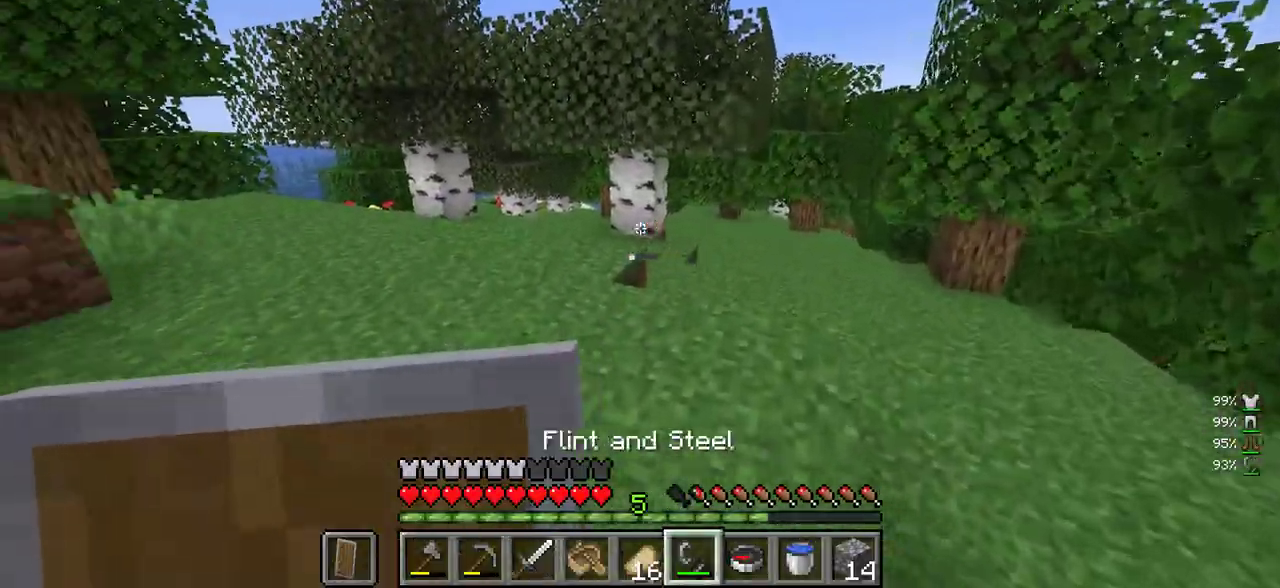
{"keys": ["w"], "mouse": [], "events": [[50, "d", "down"], [100, "w", "down"], [250, "d", "up"]]}
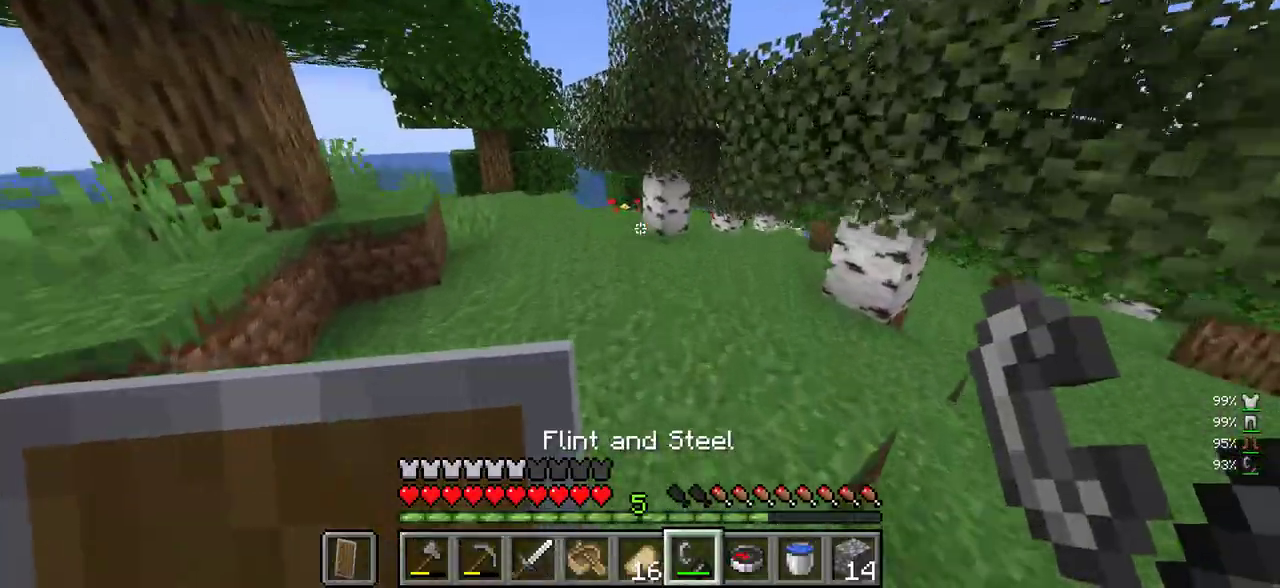
{"keys": ["w"], "mouse": [], "events": [[50, "a", "down"], [483, "a", "up"]]}
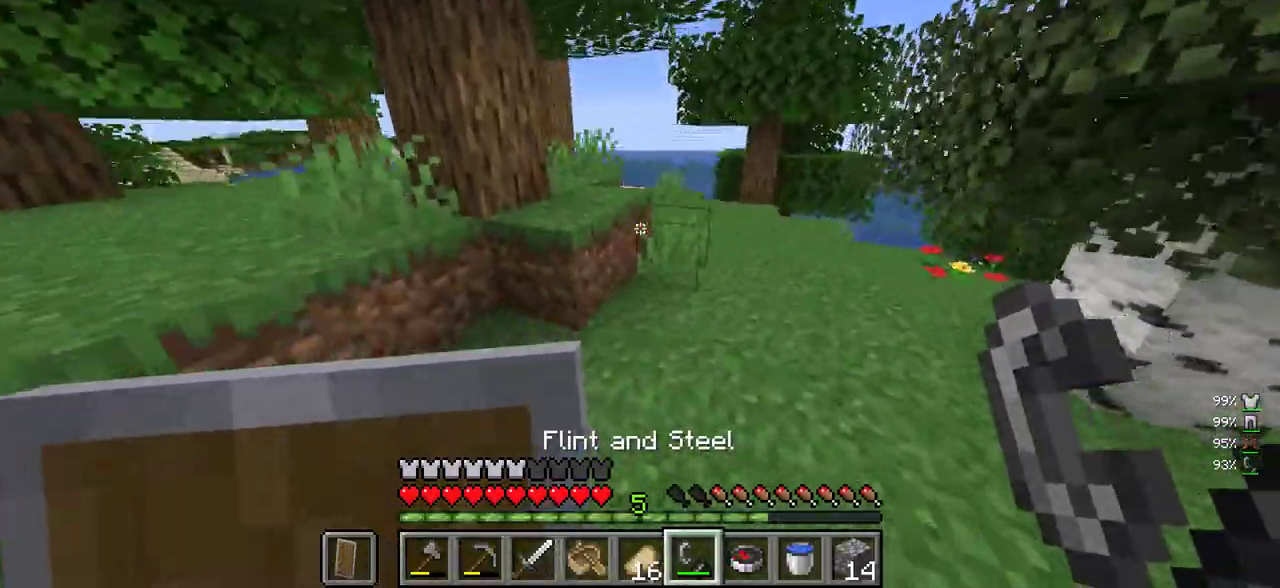
{"keys": ["d", "w"], "mouse": [], "events": [[66, "d", "down"]]}
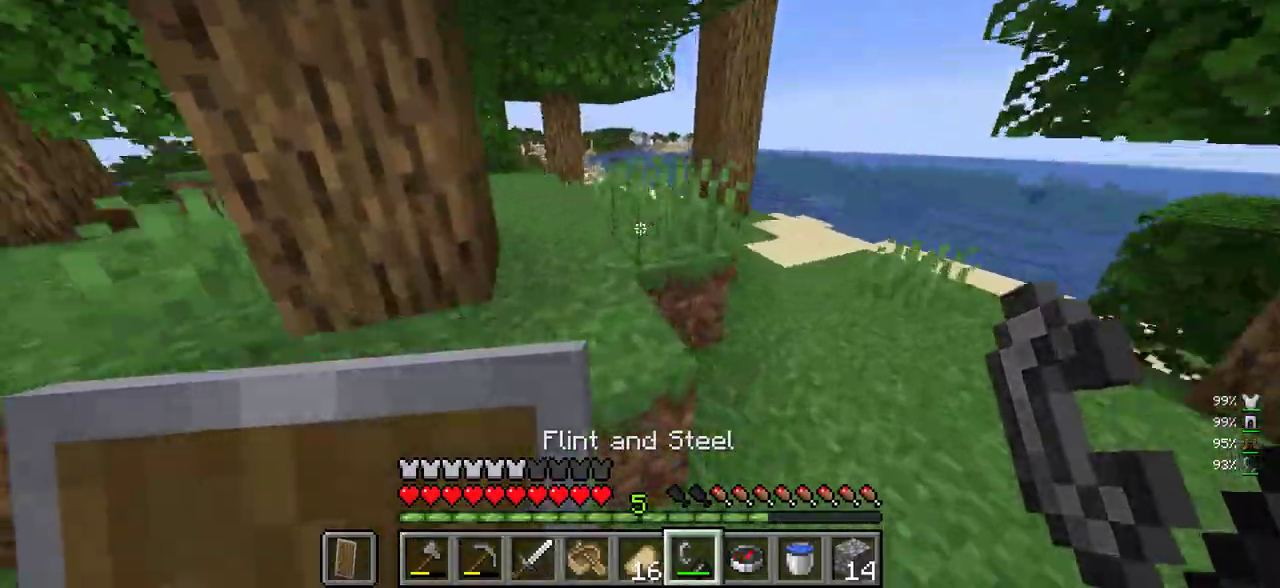
{"keys": ["d", "w"], "mouse": [], "events": []}
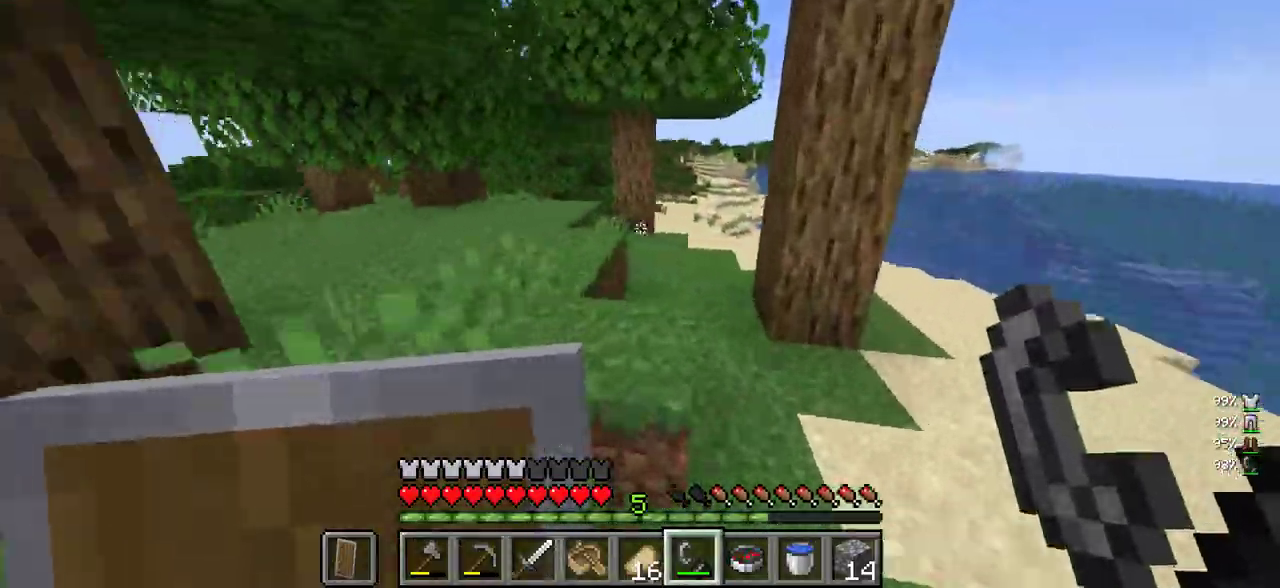
{"keys": ["w"], "mouse": [], "events": [[33, "d", "up"], [283, "a", "down"], [483, "a", "up"]]}
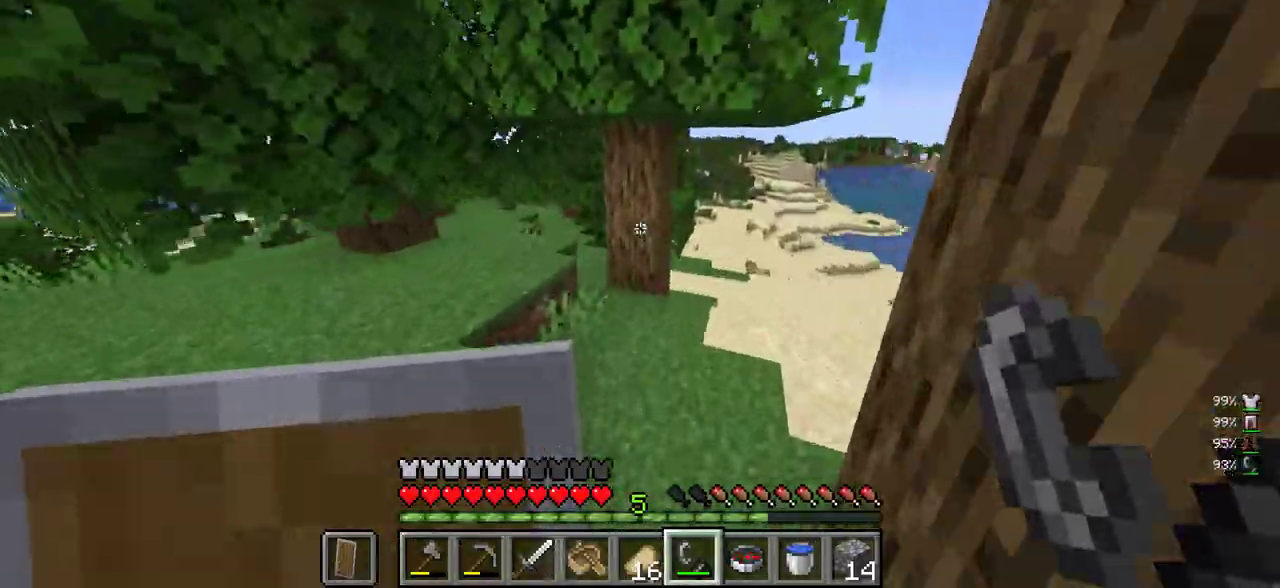
{"keys": ["w"], "mouse": [], "events": []}